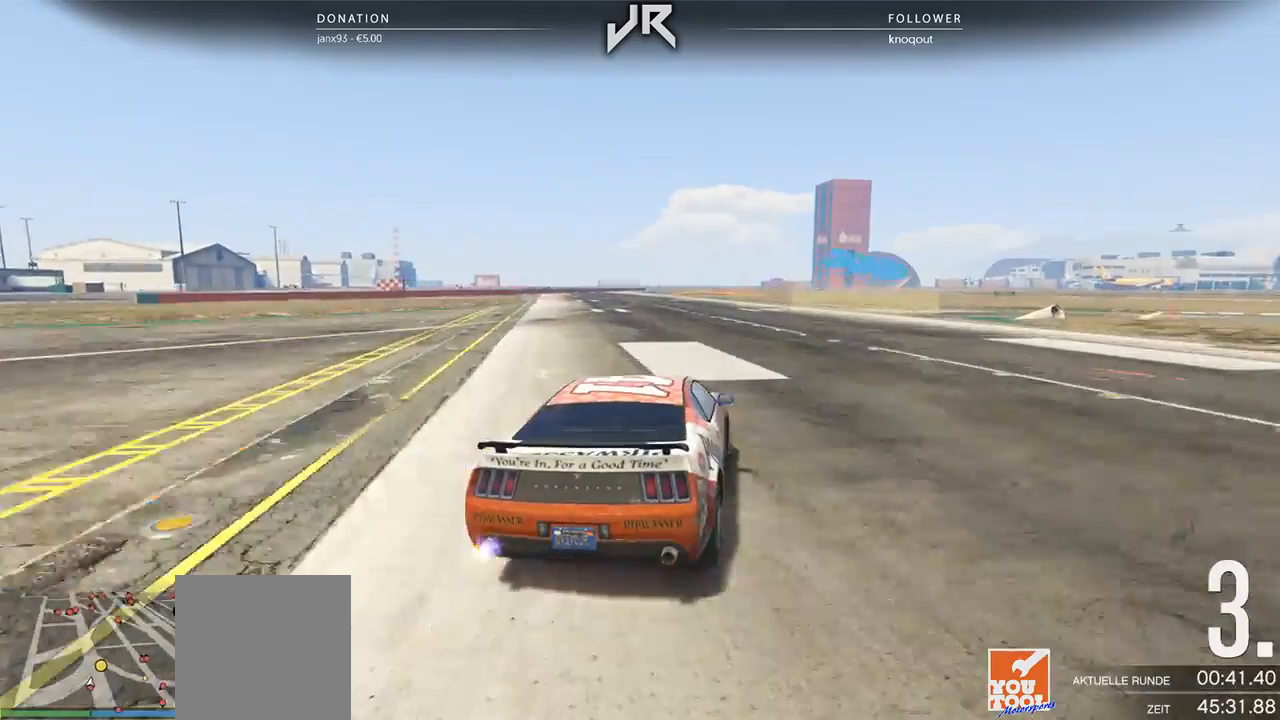
Gameplay with a controller (Xbox layout); each line is a JSON object with the inputs held at the frame after it. "events" lists button and stick changes between this image and that frame as [ms after this image, input, new state], when the widget could be followed in between. Not read: R2.
{"buttons": ["L2"], "left_stick": "right", "right_stick": "center", "events": [[62, "left_stick", "center"], [146, "left_stick", "right"], [312, "L2", "up"], [354, "left_stick", "center"], [417, "L2", "down"], [417, "left_stick", "right"]]}
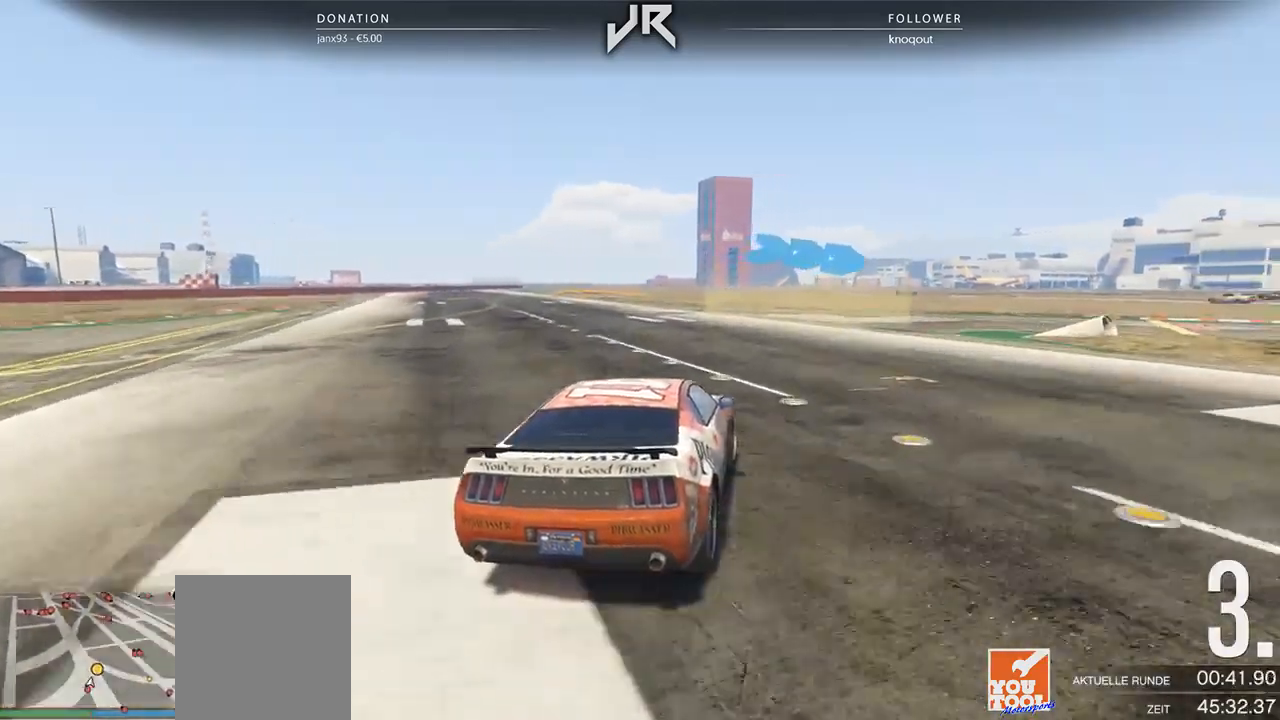
{"buttons": [], "left_stick": "right", "right_stick": "center", "events": [[250, "L2", "up"]]}
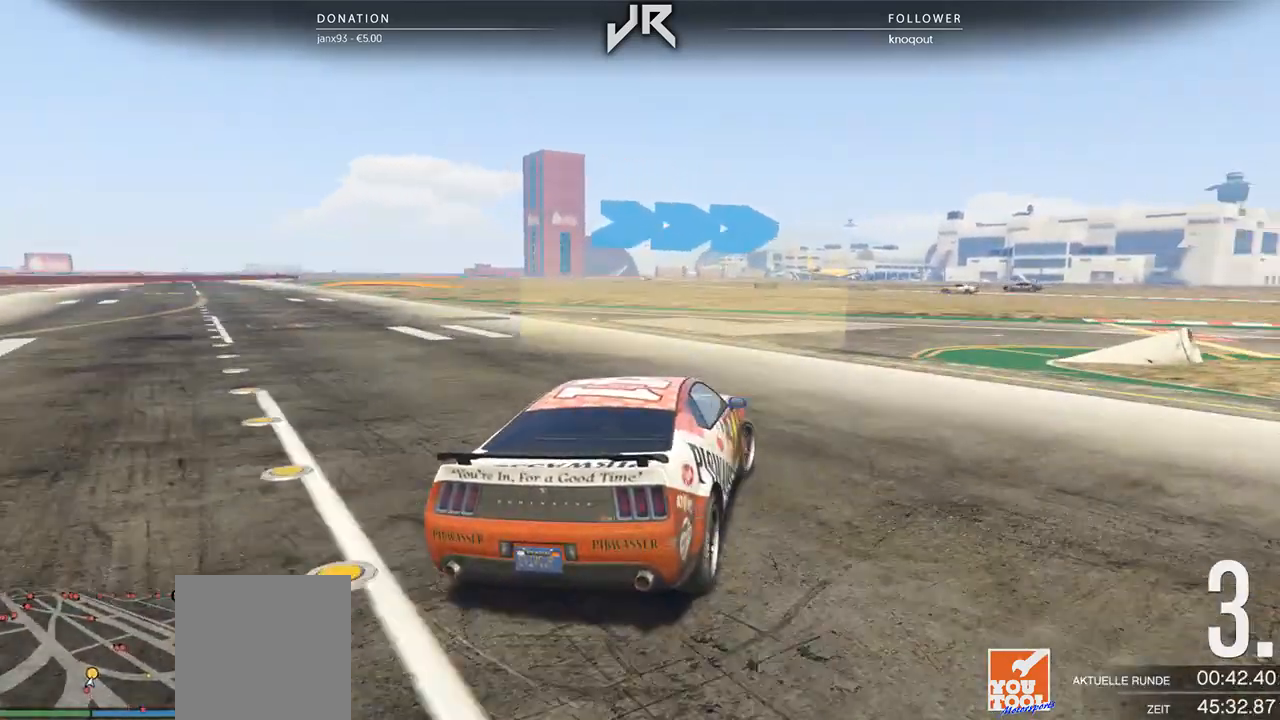
{"buttons": [], "left_stick": "right", "right_stick": "center", "events": [[104, "left_stick", "center"], [208, "left_stick", "right"], [333, "left_stick", "center"], [438, "left_stick", "right"]]}
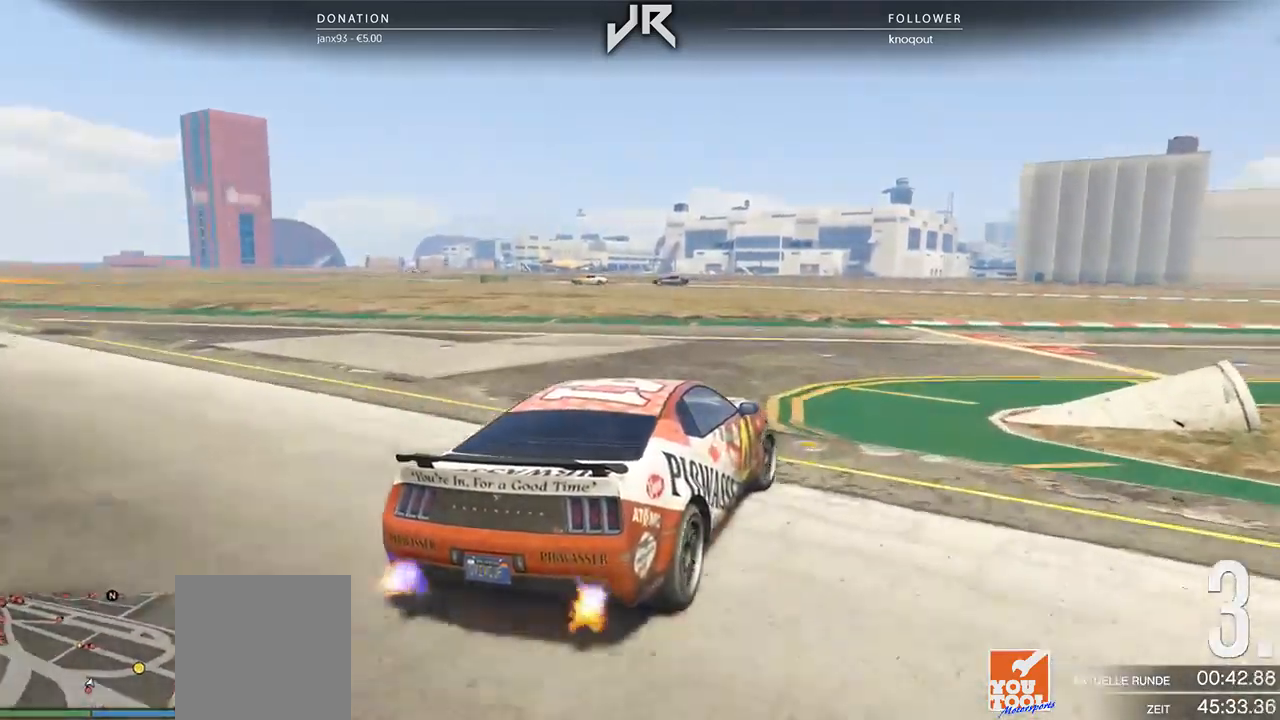
{"buttons": [], "left_stick": "center", "right_stick": "center", "events": [[104, "left_stick", "center"], [167, "left_stick", "right"], [458, "left_stick", "center"]]}
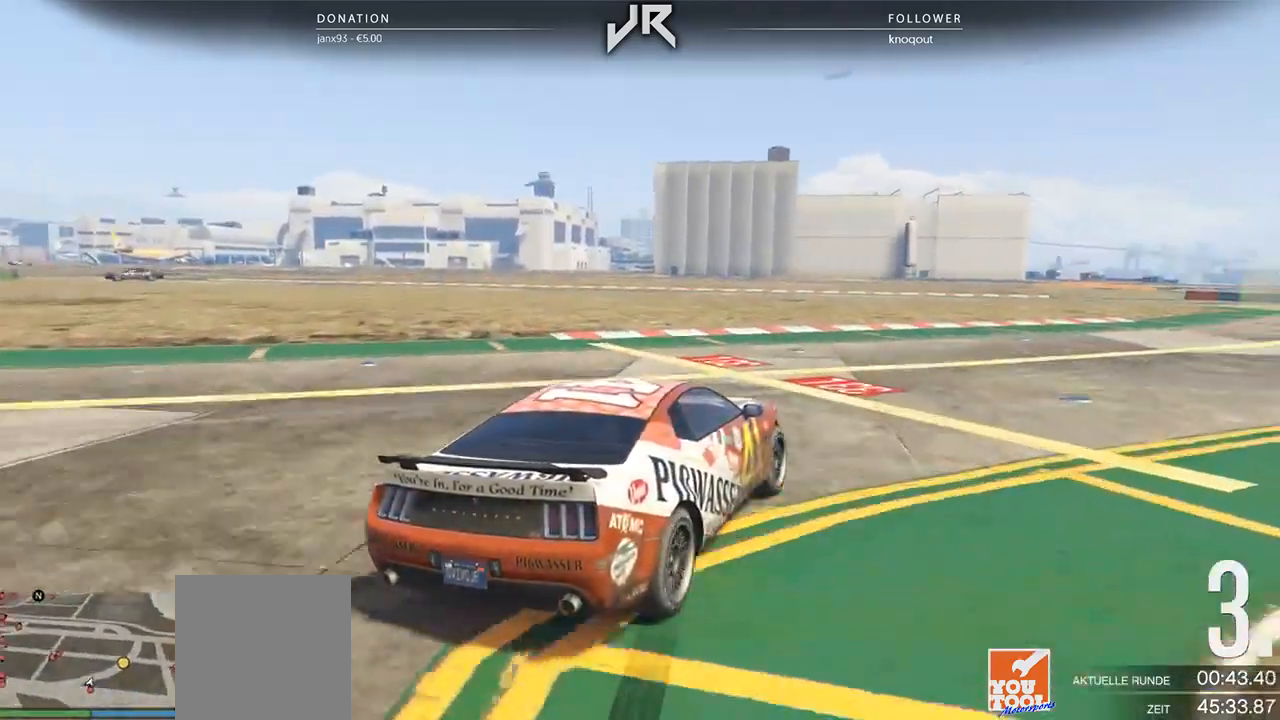
{"buttons": [], "left_stick": "center", "right_stick": "center", "events": [[62, "left_stick", "right"], [167, "left_stick", "center"], [333, "left_stick", "right"], [438, "left_stick", "center"]]}
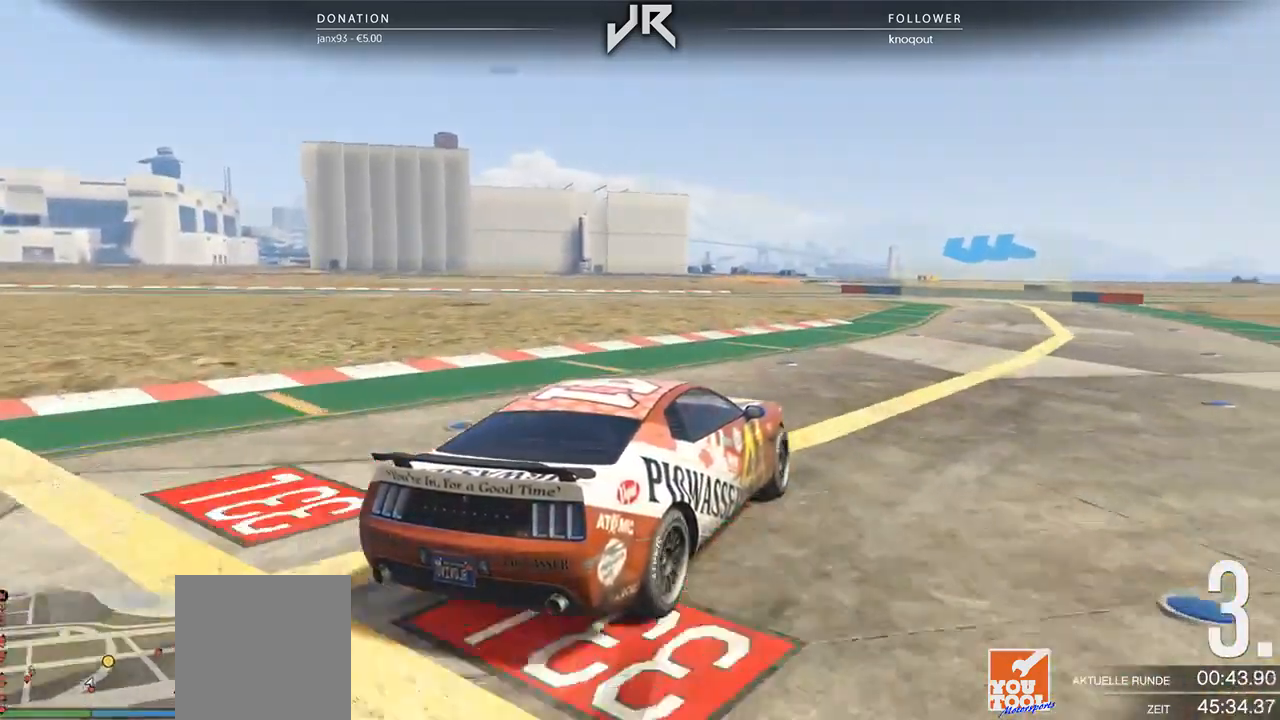
{"buttons": [], "left_stick": "center", "right_stick": "center", "events": [[62, "left_stick", "right"], [188, "left_stick", "center"], [292, "left_stick", "right"], [417, "left_stick", "center"]]}
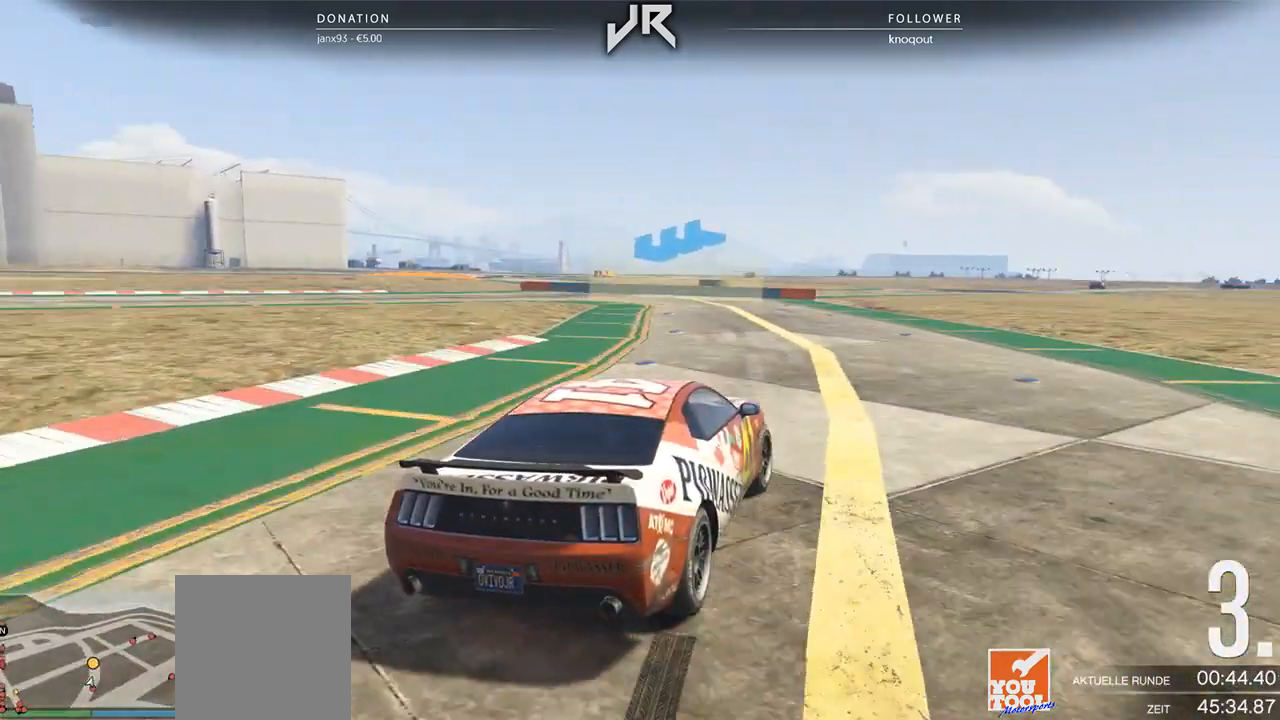
{"buttons": [], "left_stick": "left", "right_stick": "center", "events": [[125, "left_stick", "down-left"], [354, "left_stick", "center"], [417, "left_stick", "left"]]}
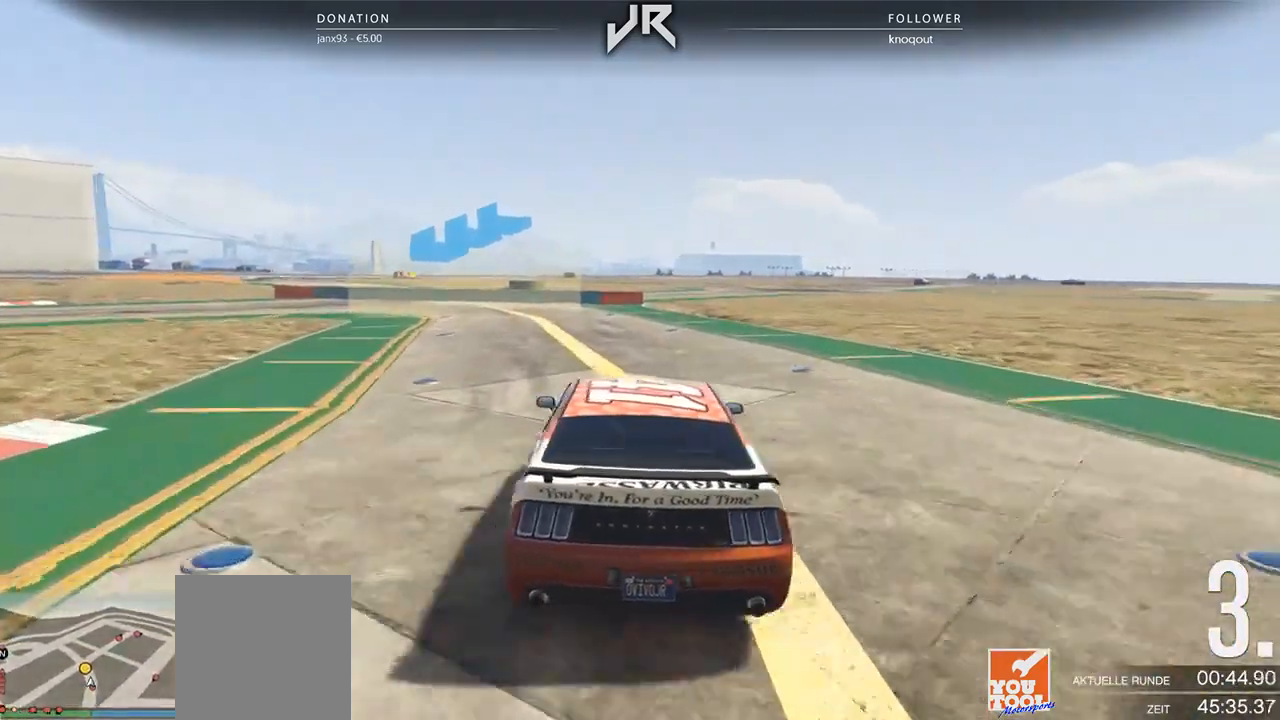
{"buttons": [], "left_stick": "left", "right_stick": "center", "events": [[125, "left_stick", "center"], [188, "left_stick", "down-left"], [354, "left_stick", "center"], [417, "left_stick", "left"]]}
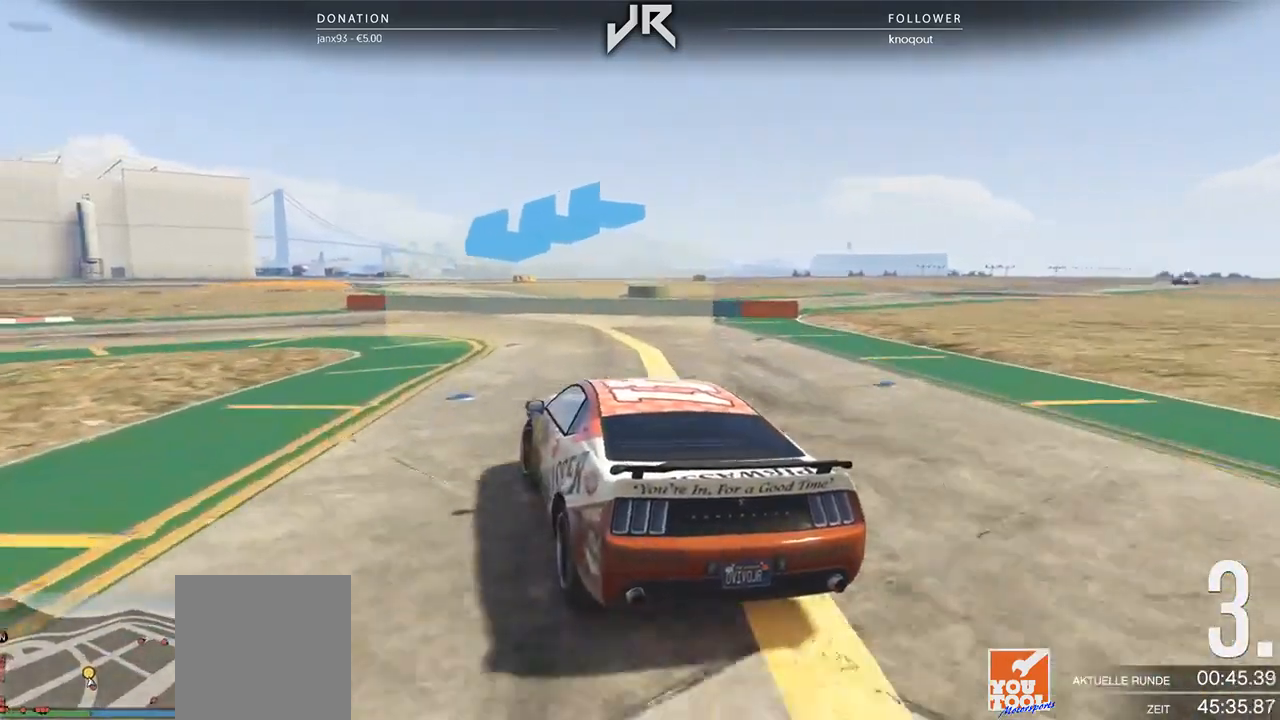
{"buttons": [], "left_stick": "left", "right_stick": "center", "events": [[354, "left_stick", "center"], [417, "left_stick", "left"]]}
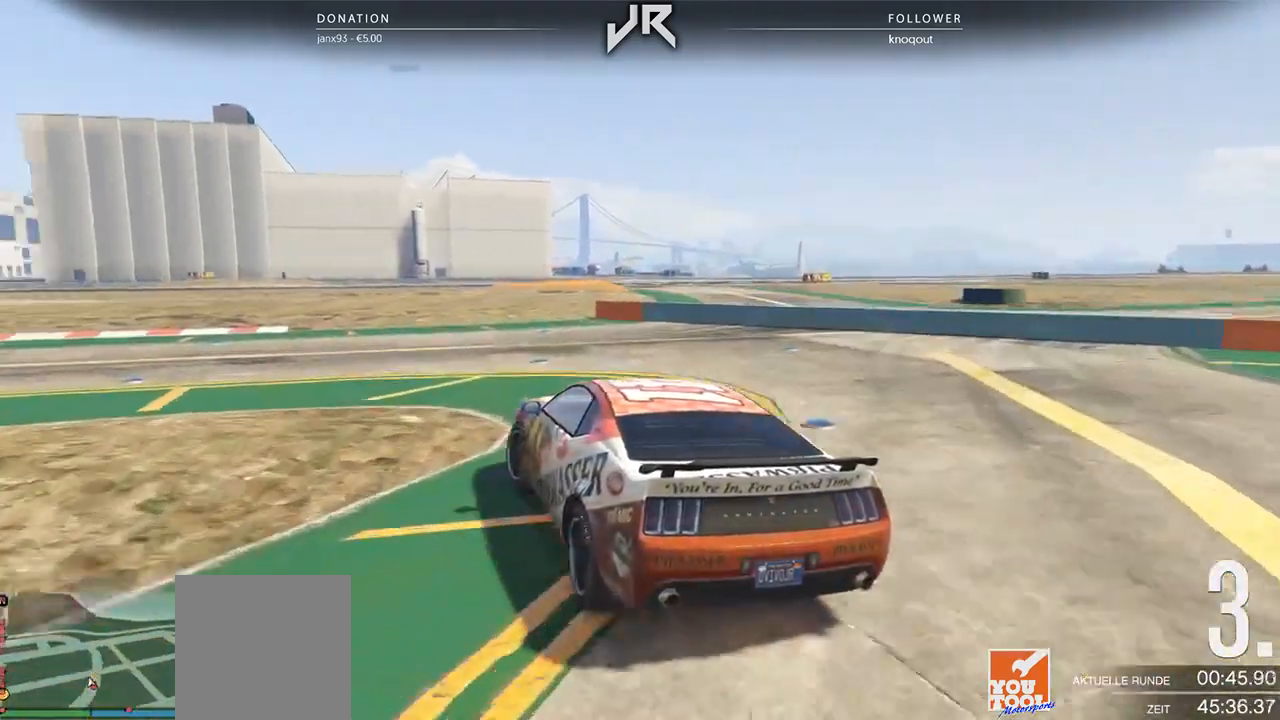
{"buttons": [], "left_stick": "left", "right_stick": "center", "events": []}
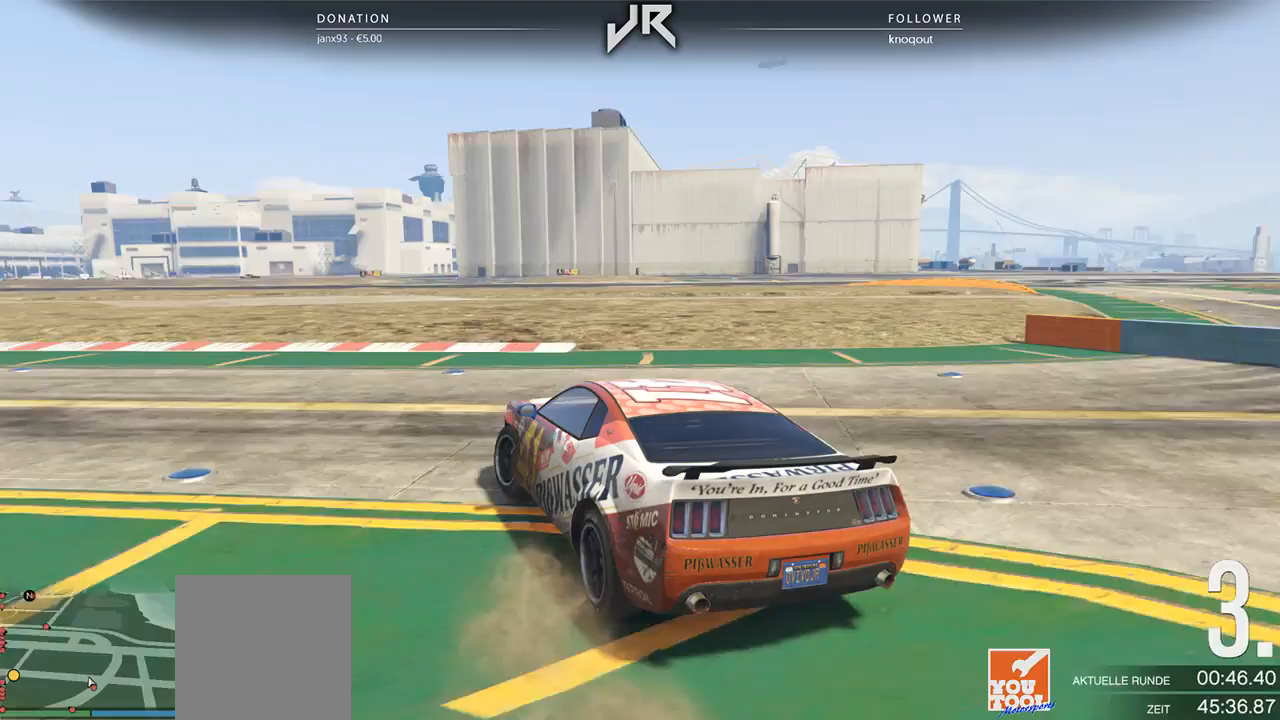
{"buttons": [], "left_stick": "left", "right_stick": "center", "events": [[62, "left_stick", "center"], [208, "left_stick", "left"]]}
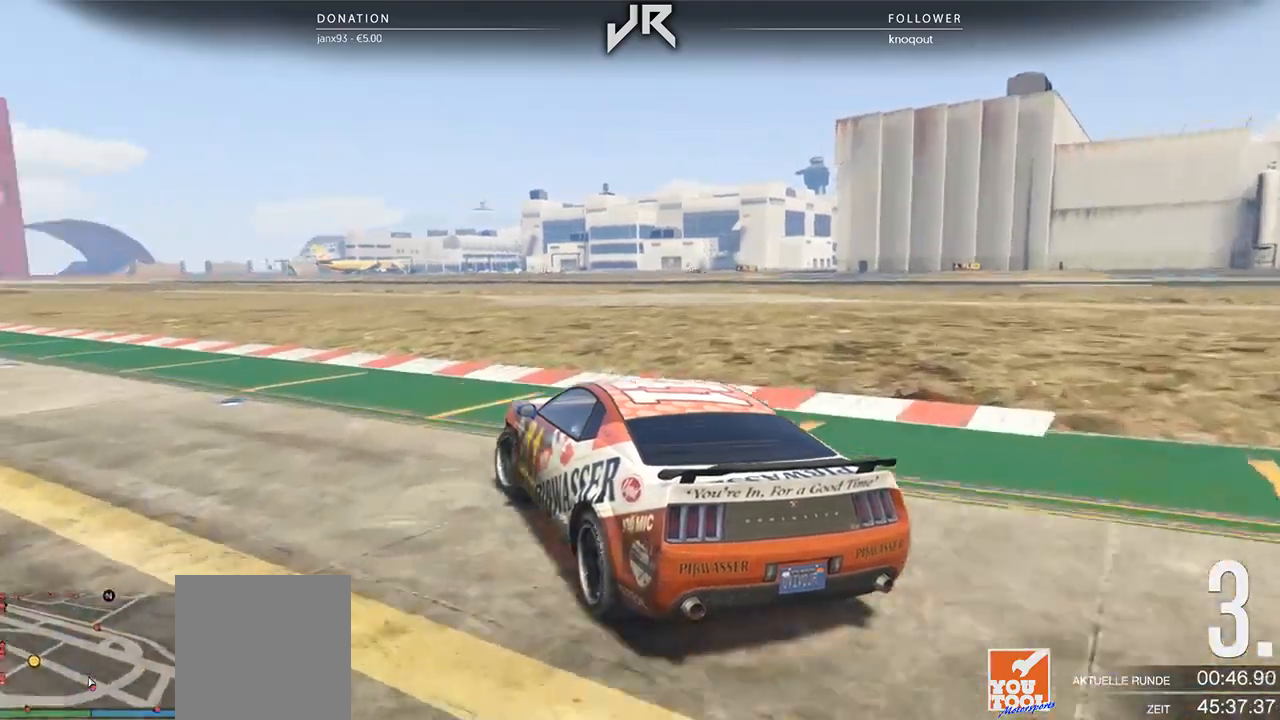
{"buttons": [], "left_stick": "center", "right_stick": "center", "events": [[21, "left_stick", "center"], [188, "left_stick", "down-left"], [396, "left_stick", "center"]]}
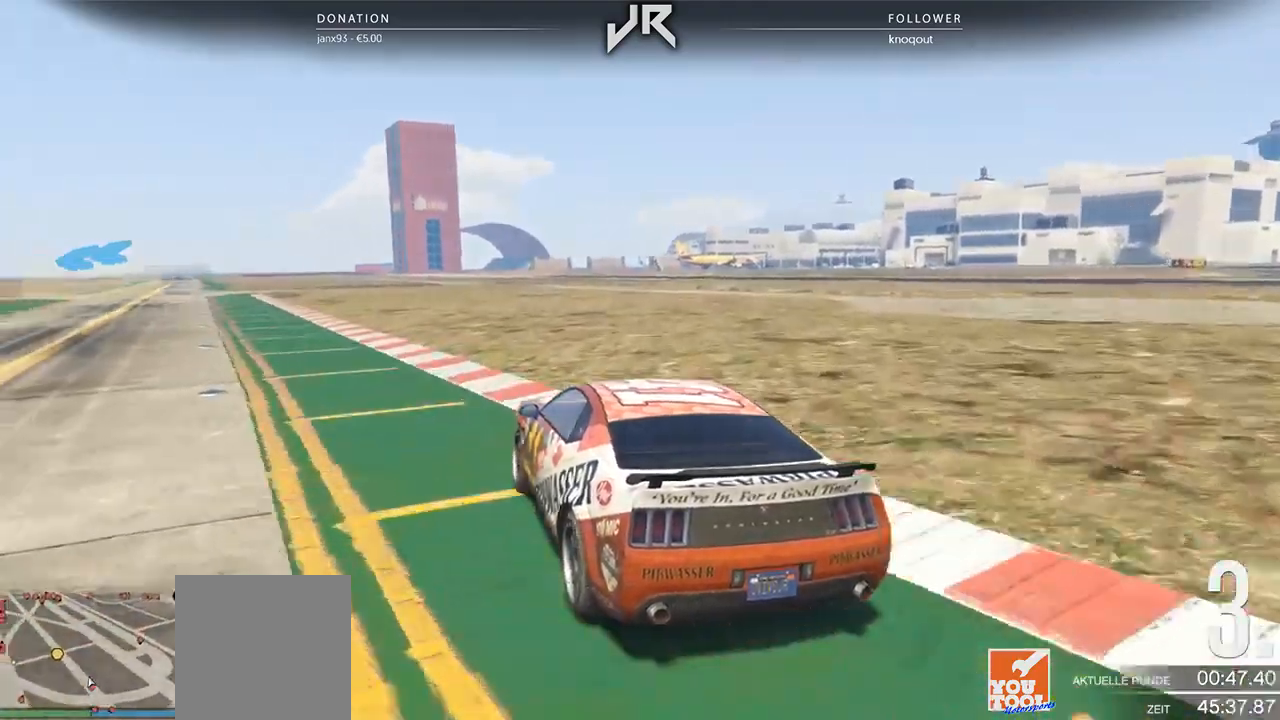
{"buttons": [], "left_stick": "center", "right_stick": "center", "events": [[83, "left_stick", "left"], [229, "left_stick", "center"], [354, "left_stick", "left"], [458, "left_stick", "center"]]}
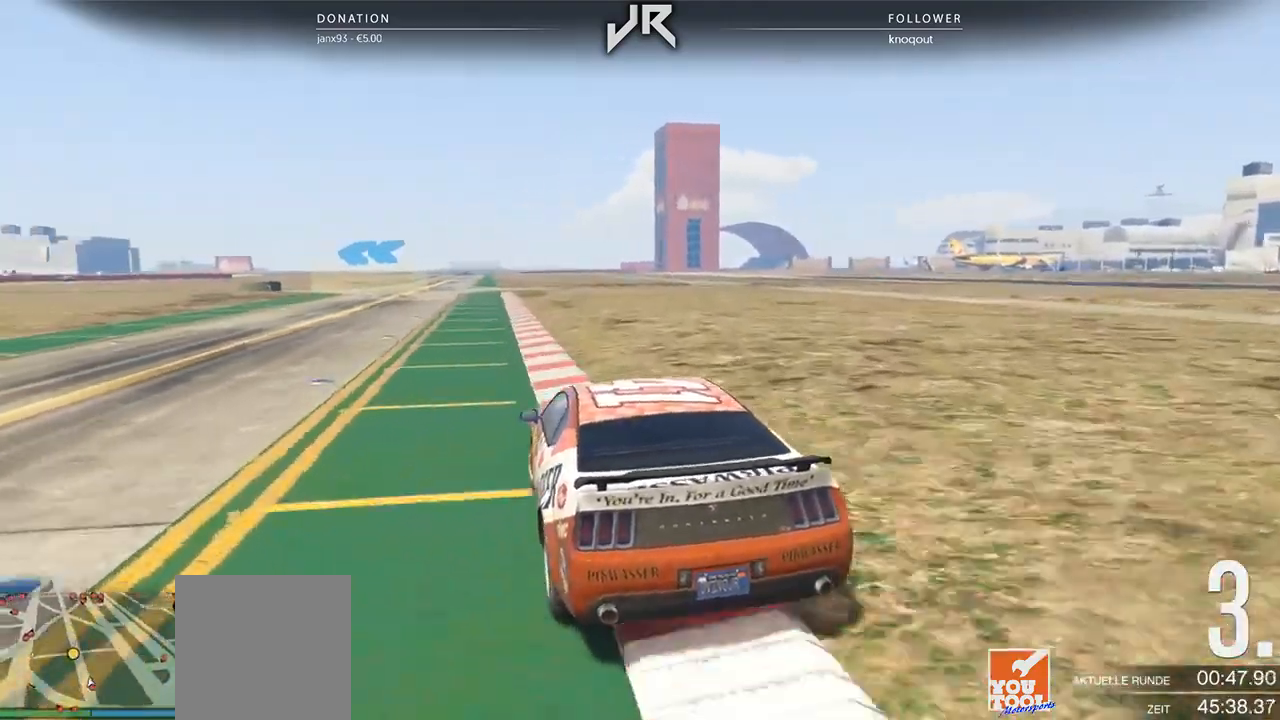
{"buttons": [], "left_stick": "center", "right_stick": "center", "events": [[354, "left_stick", "right"], [458, "left_stick", "center"]]}
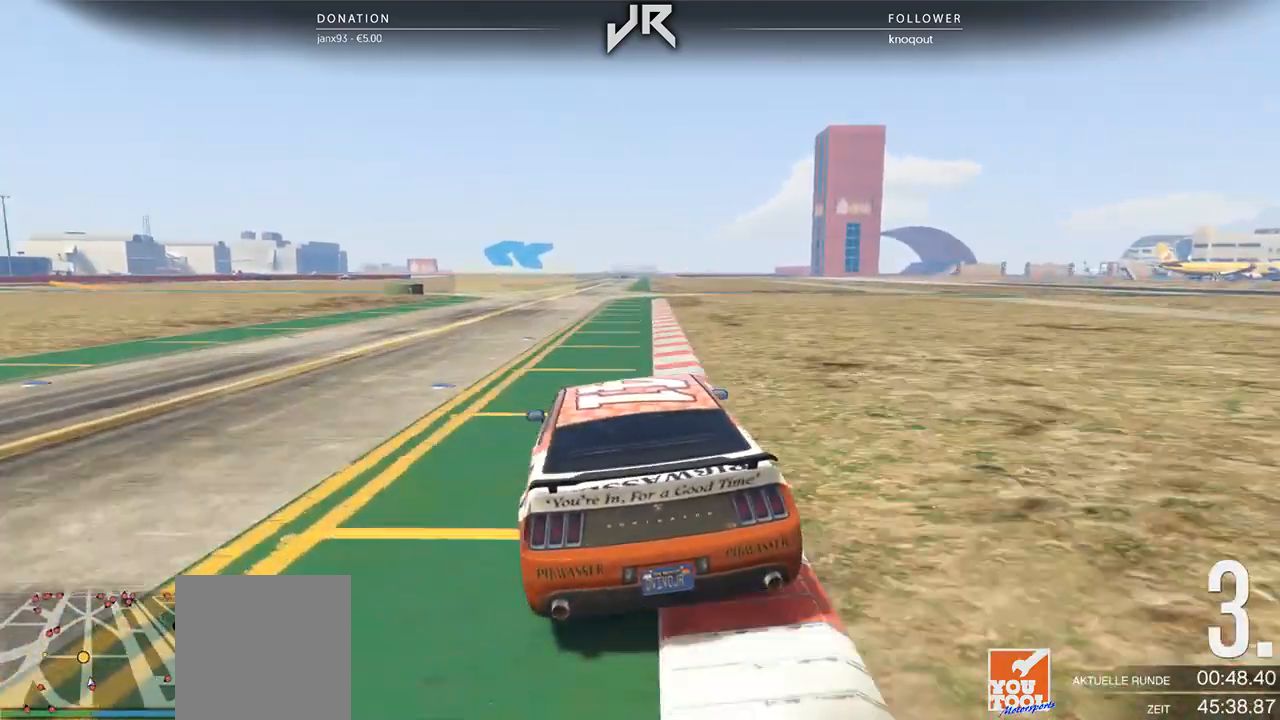
{"buttons": [], "left_stick": "center", "right_stick": "center", "events": [[42, "left_stick", "right"], [146, "left_stick", "center"]]}
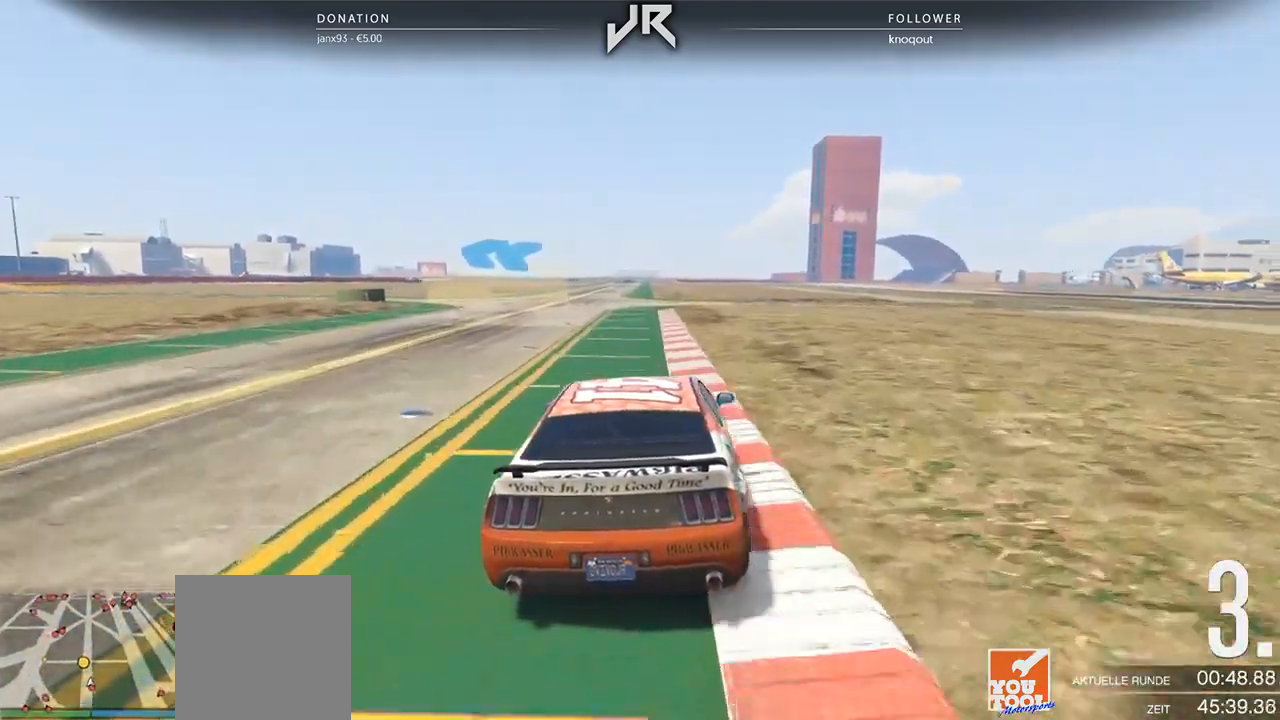
{"buttons": [], "left_stick": "center", "right_stick": "center", "events": [[83, "left_stick", "down-left"], [208, "left_stick", "center"], [312, "left_stick", "down-left"], [500, "left_stick", "center"]]}
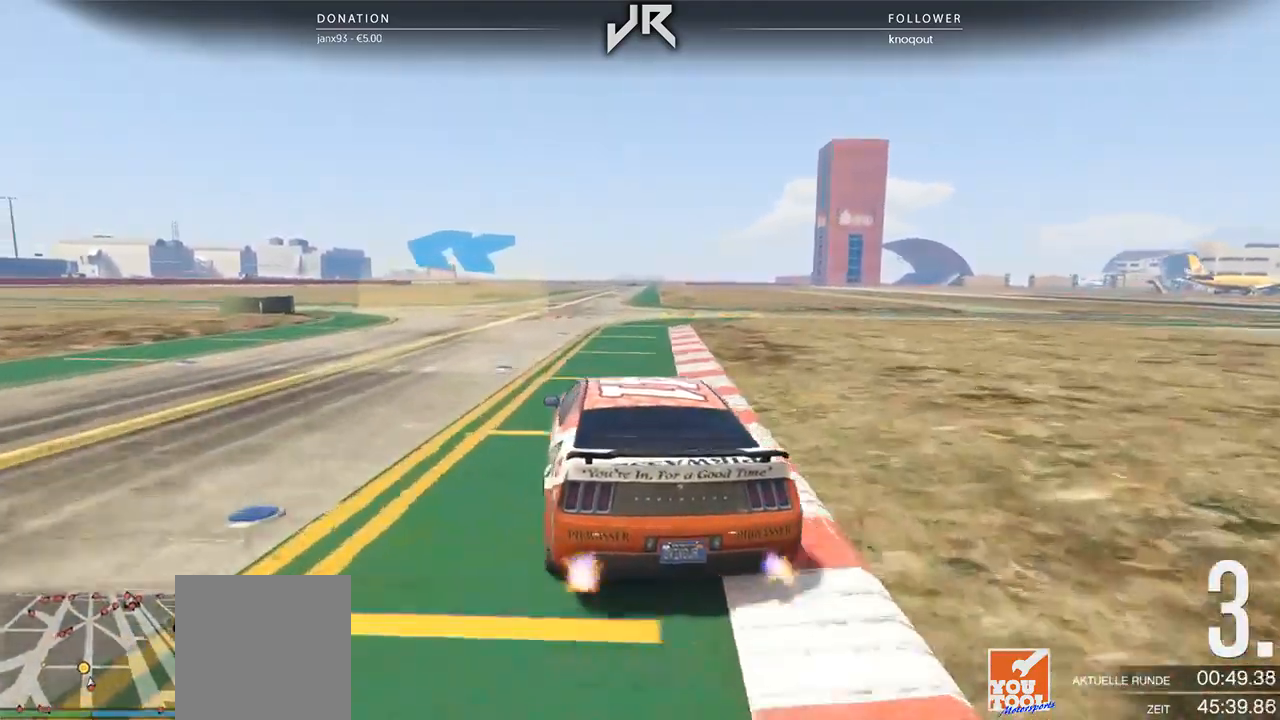
{"buttons": [], "left_stick": "left", "right_stick": "center", "events": [[104, "left_stick", "down-left"], [271, "left_stick", "center"], [375, "left_stick", "left"]]}
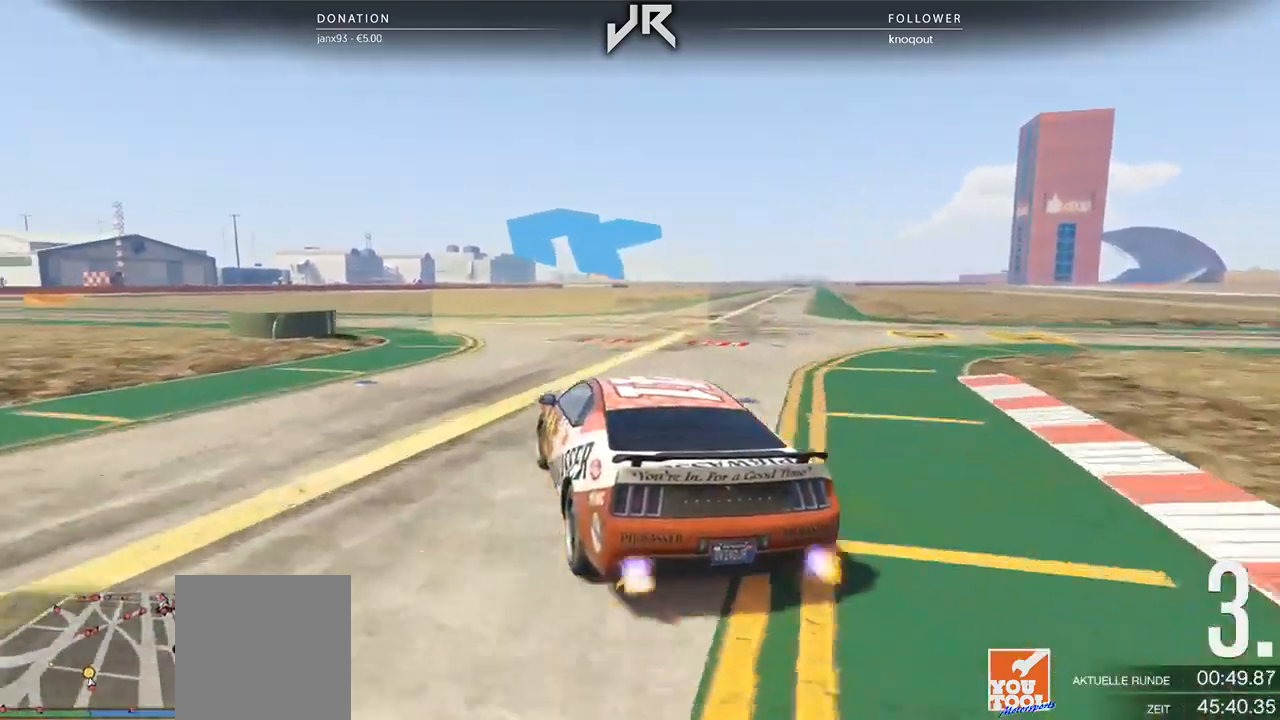
{"buttons": [], "left_stick": "center", "right_stick": "center", "events": [[104, "left_stick", "center"], [208, "left_stick", "left"], [500, "left_stick", "center"]]}
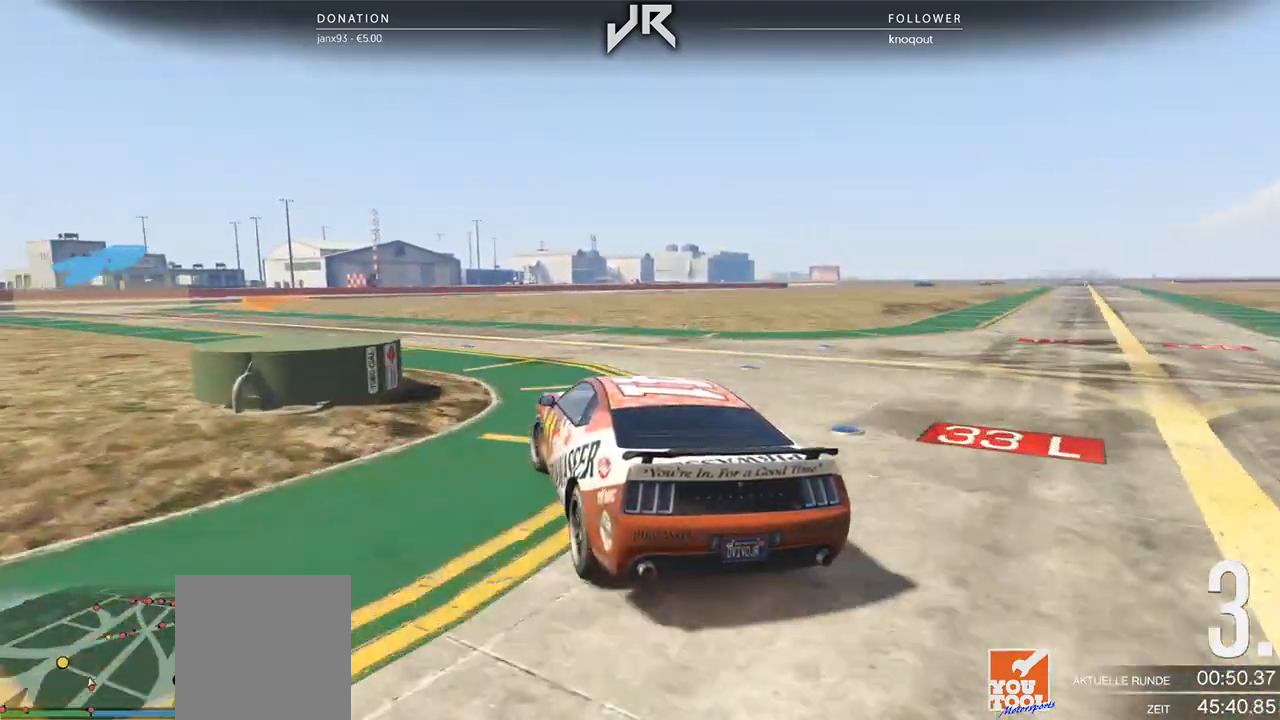
{"buttons": [], "left_stick": "center", "right_stick": "center", "events": [[104, "left_stick", "left"], [229, "left_stick", "center"], [333, "left_stick", "down-left"], [458, "left_stick", "center"]]}
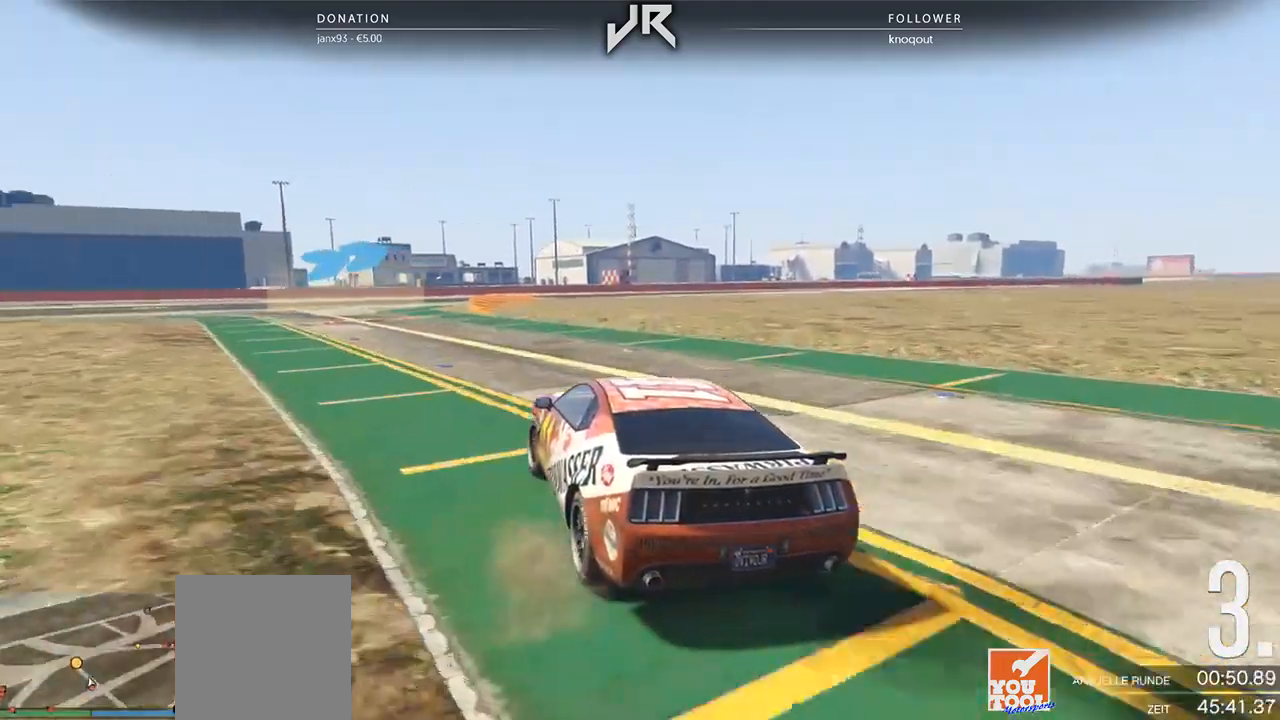
{"buttons": [], "left_stick": "center", "right_stick": "center", "events": [[62, "left_stick", "left"], [188, "left_stick", "center"], [250, "left_stick", "down-left"], [312, "left_stick", "center"]]}
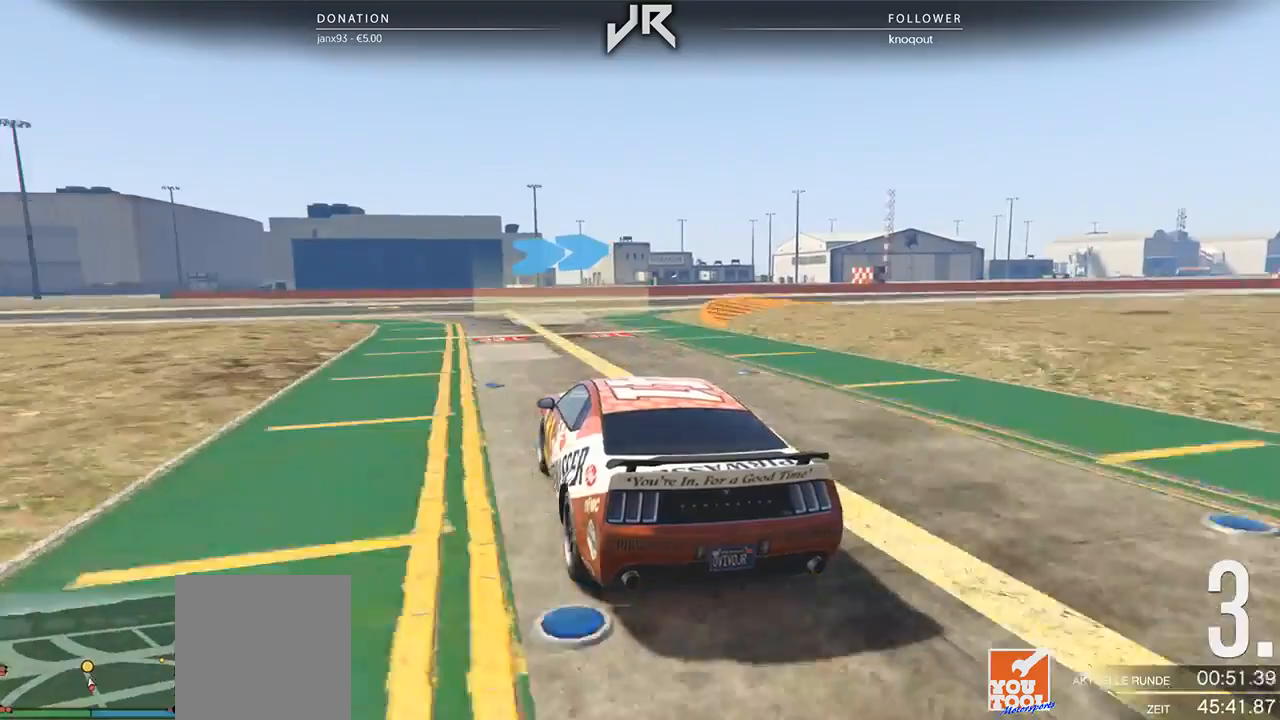
{"buttons": [], "left_stick": "right", "right_stick": "center", "events": [[83, "left_stick", "right"], [312, "left_stick", "center"], [375, "left_stick", "right"]]}
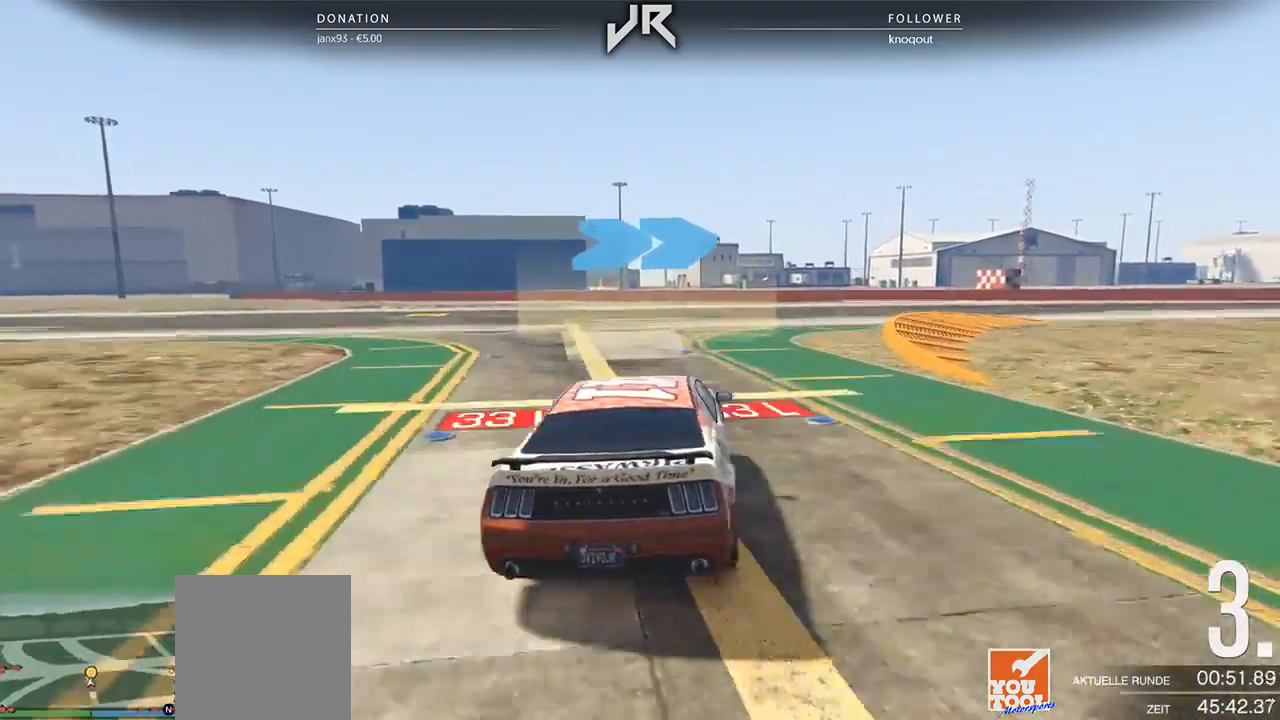
{"buttons": [], "left_stick": "center", "right_stick": "center", "events": [[208, "left_stick", "center"], [354, "left_stick", "right"], [479, "left_stick", "center"]]}
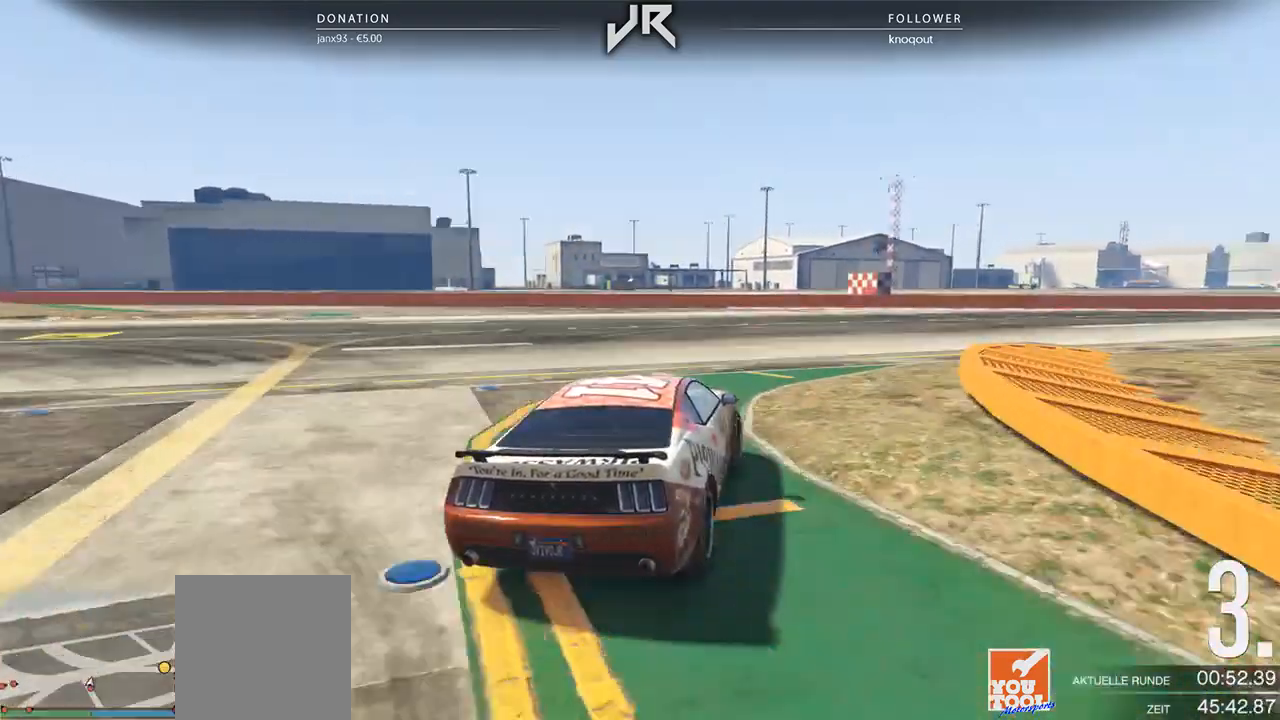
{"buttons": [], "left_stick": "right", "right_stick": "center", "events": [[83, "left_stick", "right"], [208, "left_stick", "center"], [271, "left_stick", "right"], [396, "left_stick", "center"], [500, "left_stick", "right"]]}
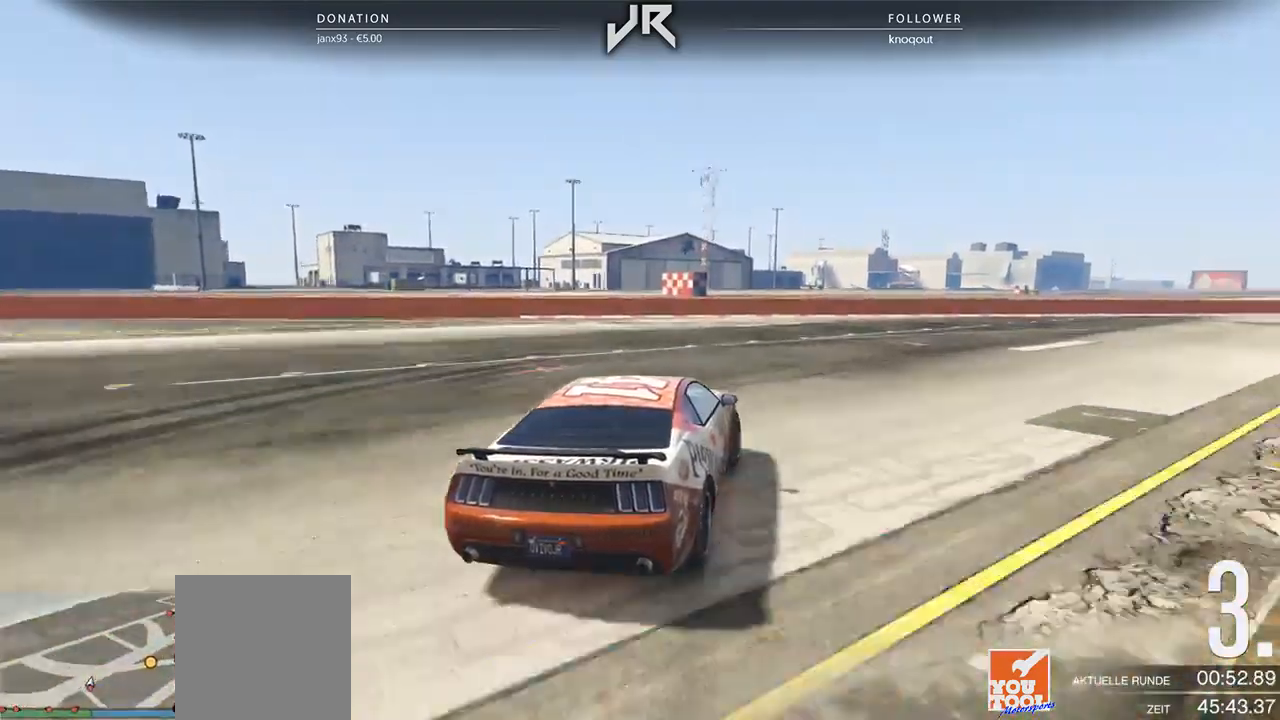
{"buttons": [], "left_stick": "center", "right_stick": "center", "events": [[167, "left_stick", "center"], [271, "left_stick", "right"], [396, "left_stick", "center"]]}
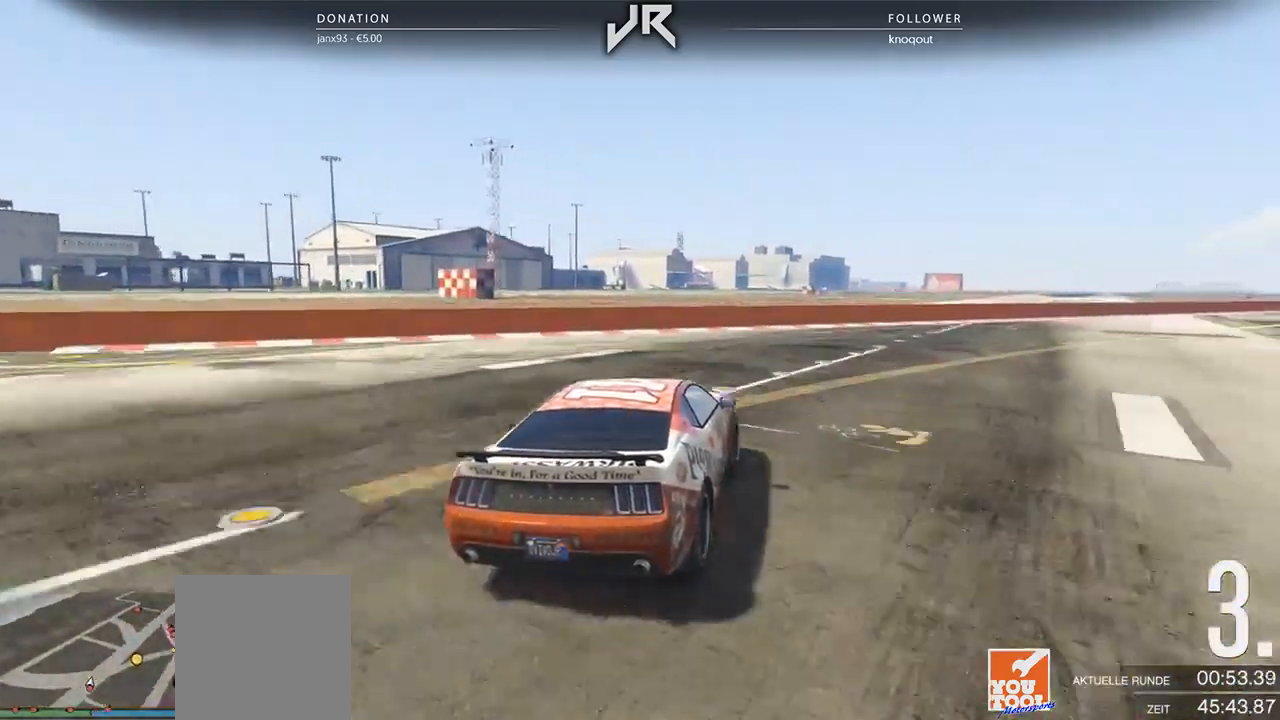
{"buttons": [], "left_stick": "right", "right_stick": "center", "events": [[42, "left_stick", "right"], [167, "left_stick", "center"], [271, "left_stick", "right"]]}
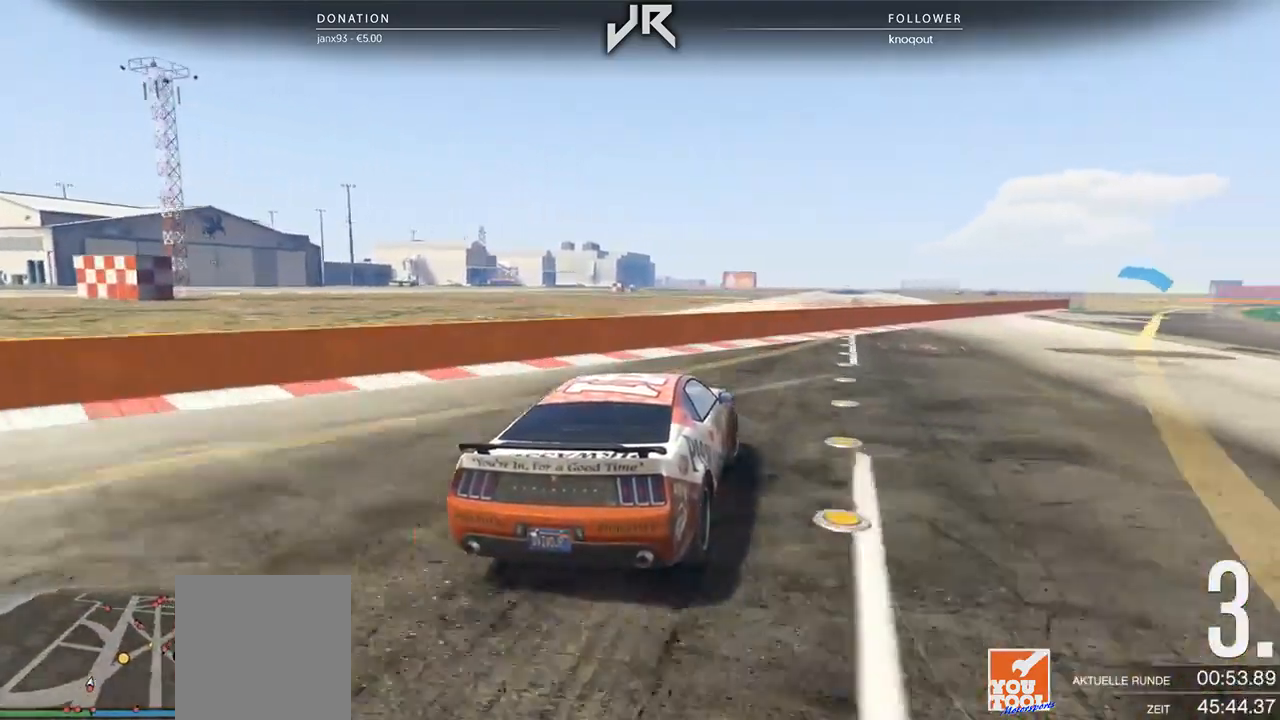
{"buttons": [], "left_stick": "right", "right_stick": "center", "events": [[21, "left_stick", "center"], [125, "left_stick", "right"], [250, "left_stick", "center"], [354, "left_stick", "right"]]}
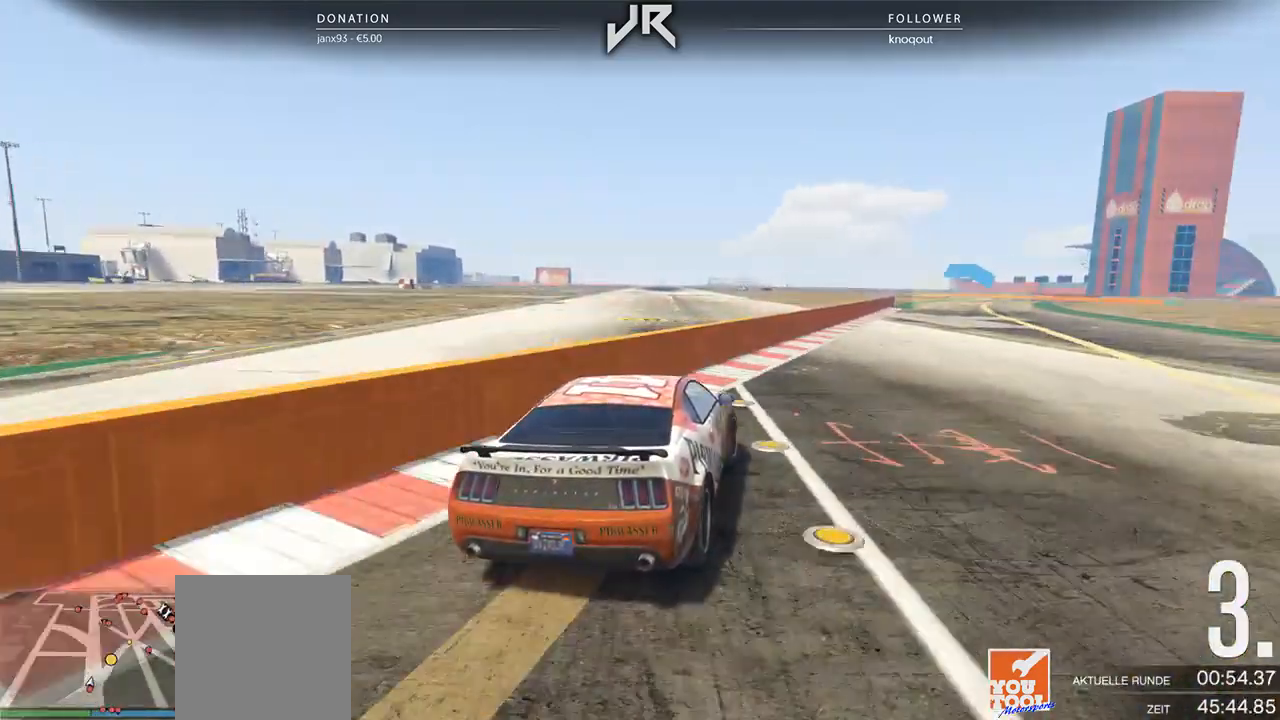
{"buttons": [], "left_stick": "center", "right_stick": "center", "events": [[83, "left_stick", "center"]]}
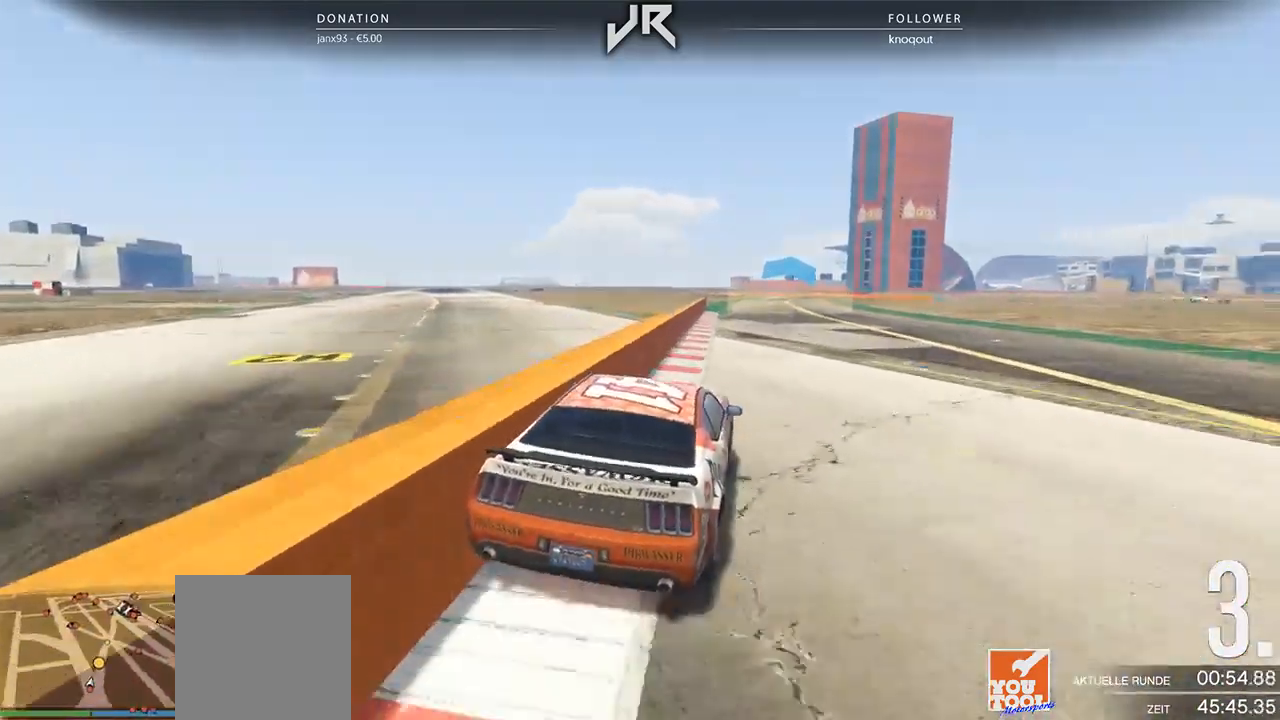
{"buttons": [], "left_stick": "left", "right_stick": "center", "events": [[312, "left_stick", "left"]]}
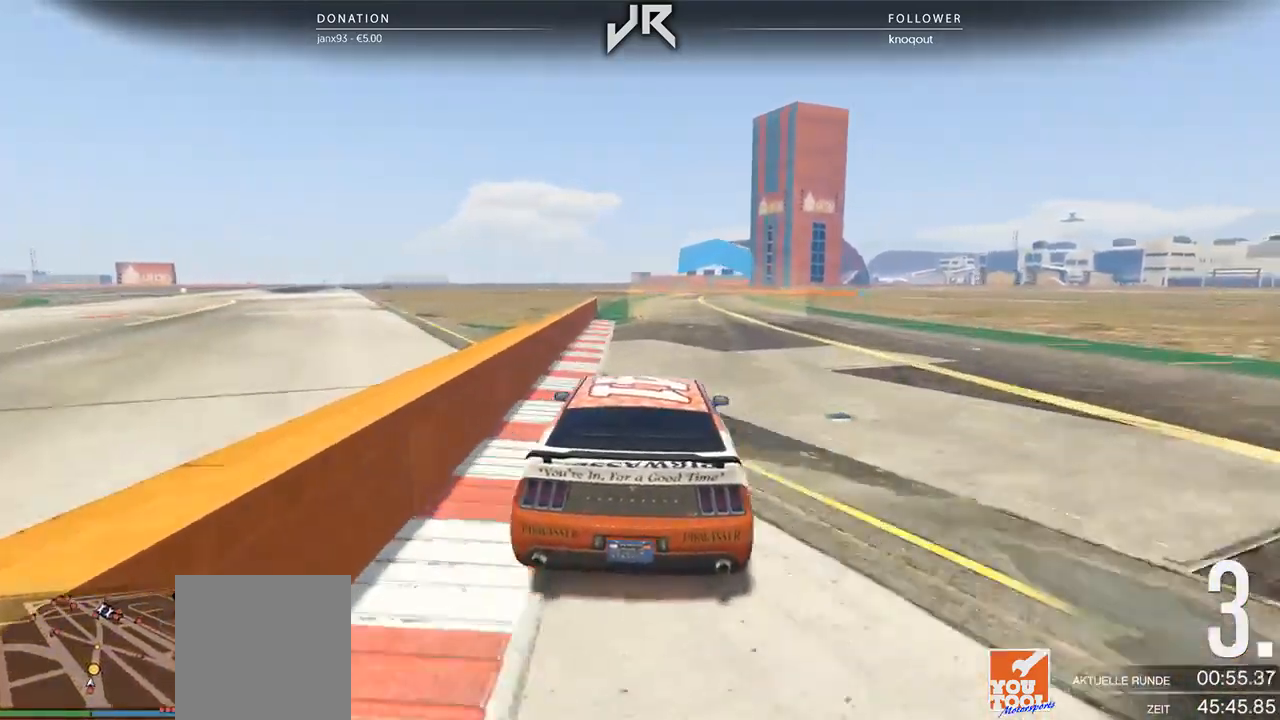
{"buttons": [], "left_stick": "right", "right_stick": "center", "events": [[21, "left_stick", "center"], [417, "left_stick", "right"]]}